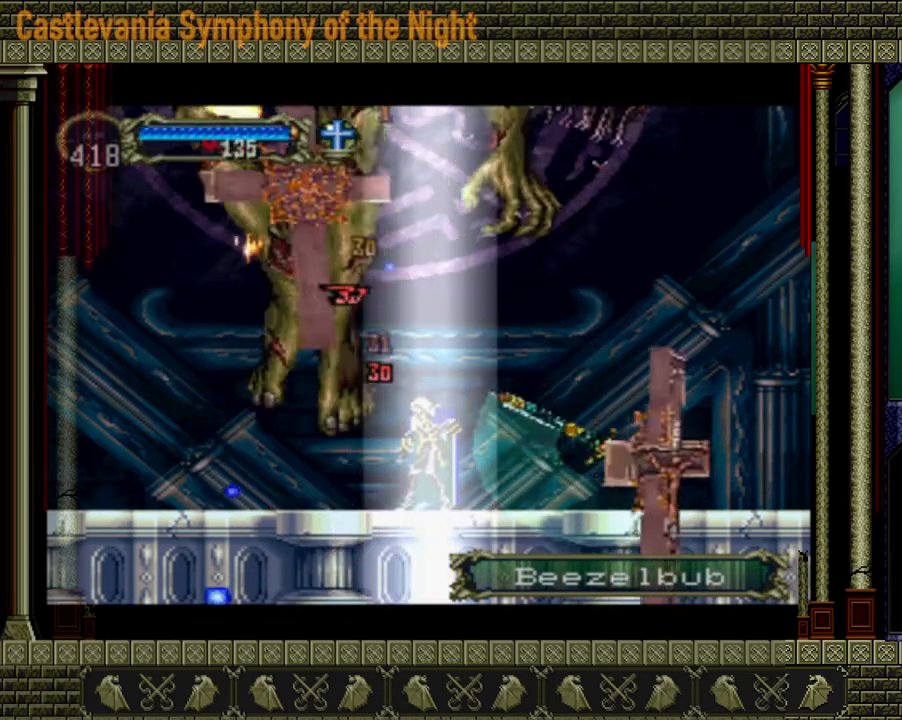
Gameplay with a controller (Xbox layout); each line is a JSON object with the inputs held at the frame after it. "events" lists button and stick changes between this image and that frame as [ms after this image, input, new state], when the widget could be followed in between. Not read: L3 R3.
{"buttons": [], "left_stick": "right", "right_stick": "center", "events": [[440, "left_stick", "right"]]}
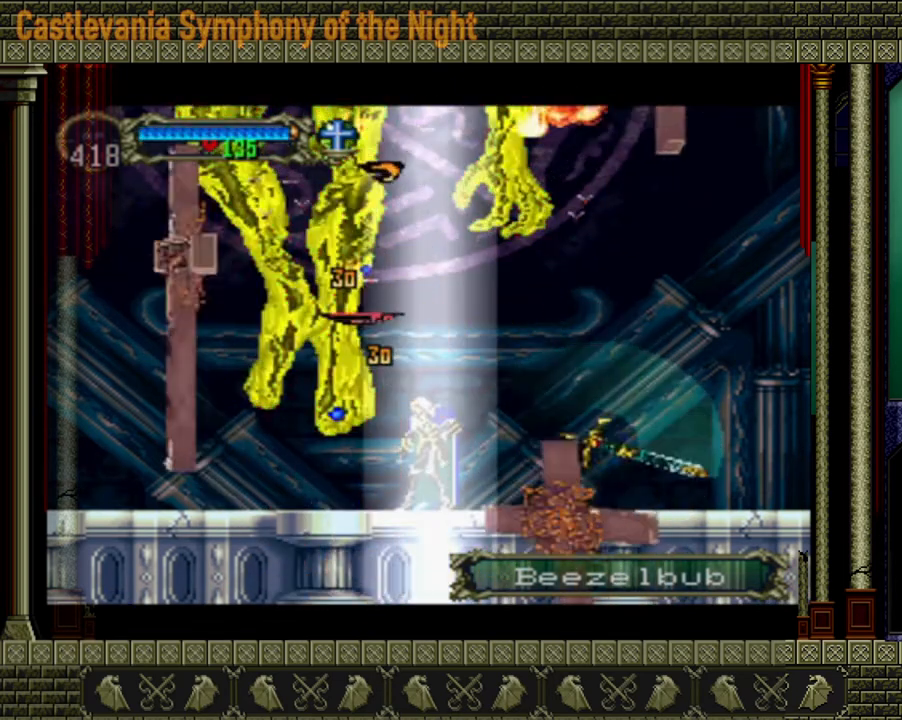
{"buttons": [], "left_stick": "left", "right_stick": "center", "events": [[480, "left_stick", "left"]]}
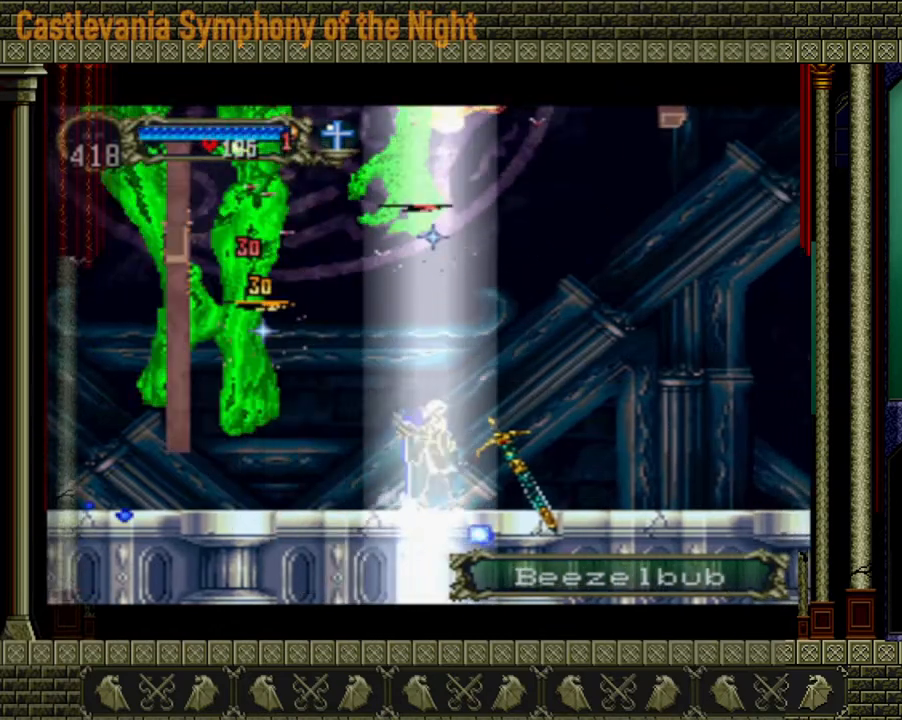
{"buttons": [], "left_stick": "center", "right_stick": "center", "events": [[400, "left_stick", "center"]]}
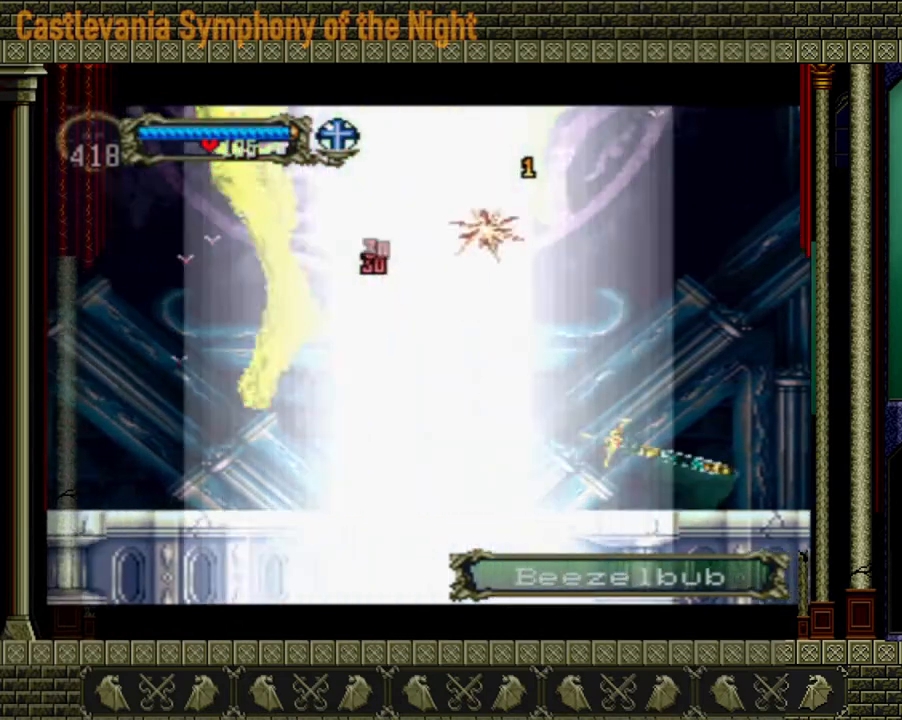
{"buttons": [], "left_stick": "right", "right_stick": "center", "events": [[120, "left_stick", "right"]]}
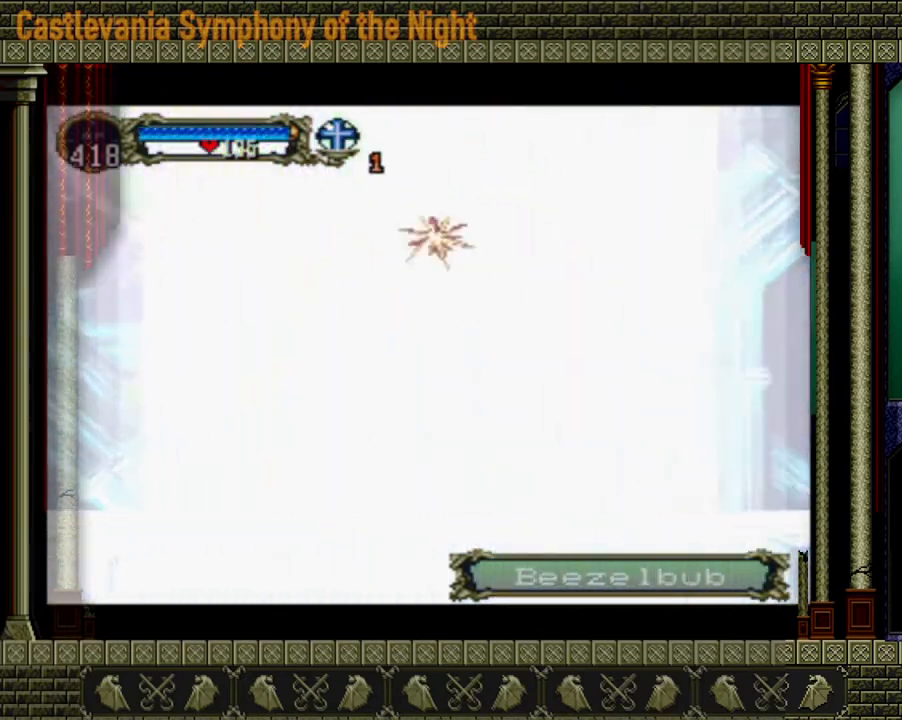
{"buttons": ["A"], "left_stick": "right", "right_stick": "center", "events": [[240, "A", "down"]]}
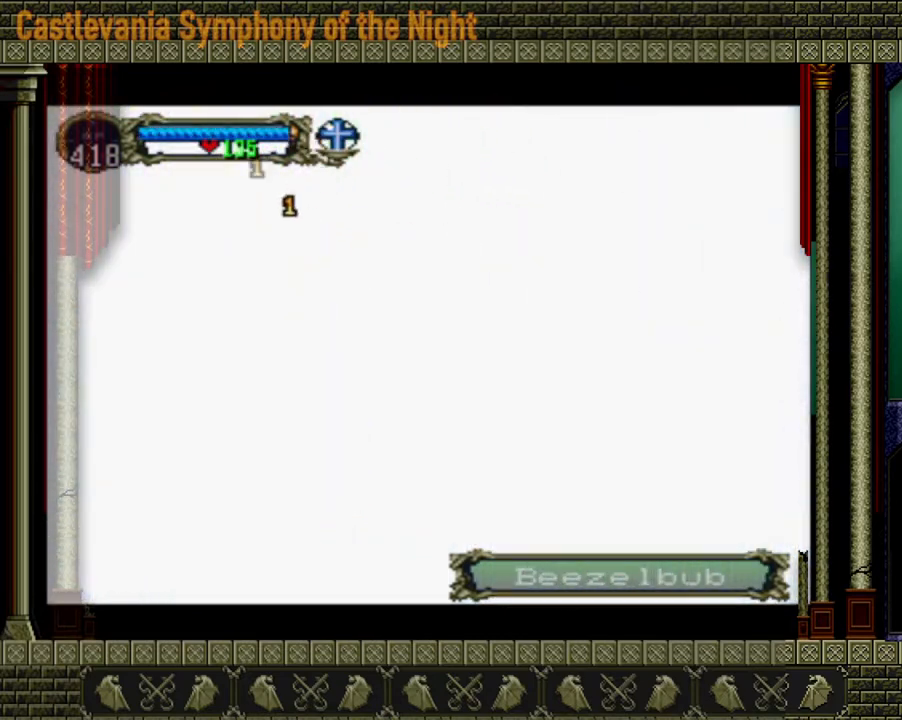
{"buttons": ["A"], "left_stick": "center", "right_stick": "center", "events": [[80, "A", "up"], [120, "A", "down"], [200, "left_stick", "left"], [320, "X", "down"], [480, "left_stick", "center"], [520, "X", "up"]]}
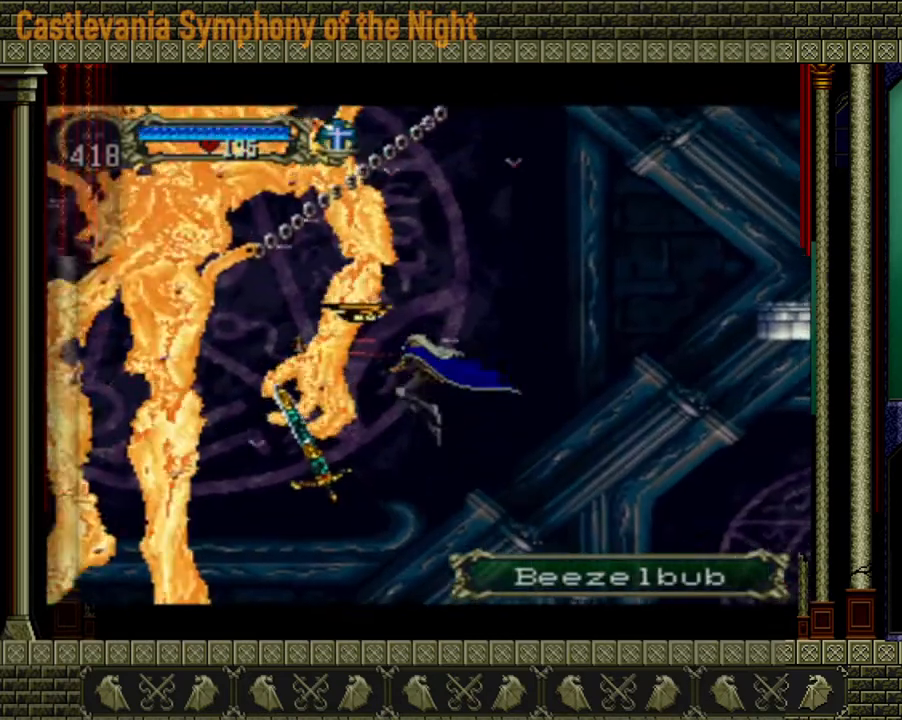
{"buttons": [], "left_stick": "center", "right_stick": "center", "events": [[40, "A", "up"], [160, "X", "down"], [280, "X", "up"], [360, "X", "down"], [440, "X", "up"]]}
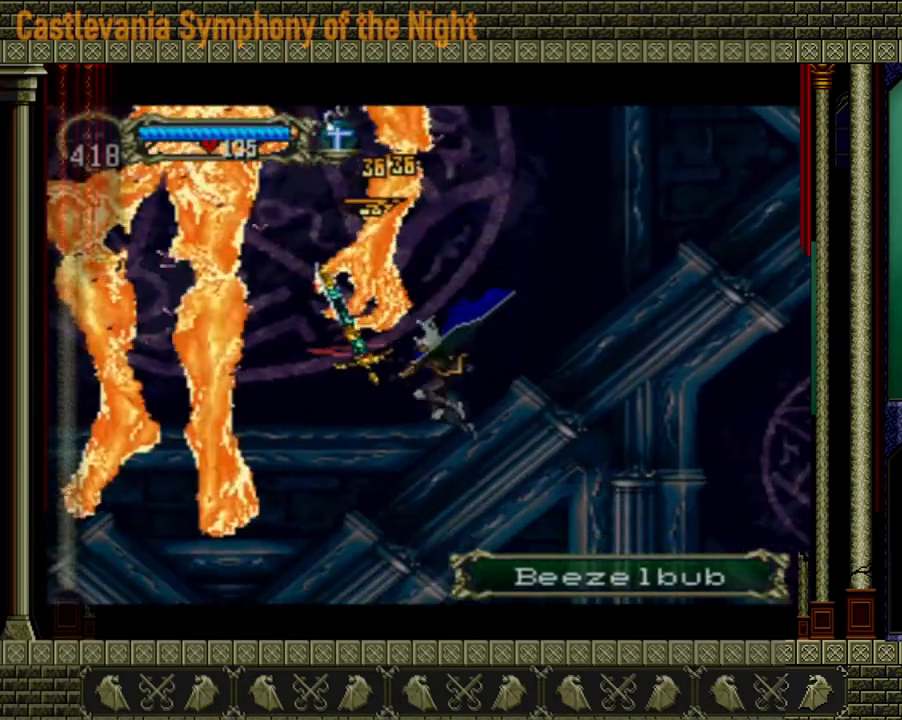
{"buttons": ["A"], "left_stick": "right", "right_stick": "center", "events": [[200, "left_stick", "right"], [360, "A", "down"]]}
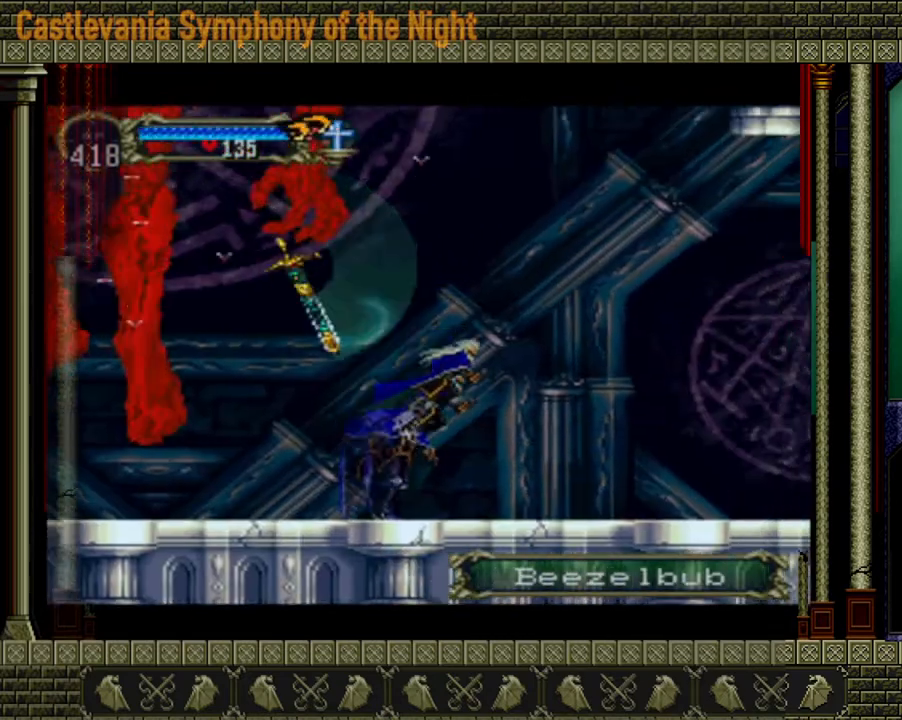
{"buttons": [], "left_stick": "center", "right_stick": "center", "events": [[40, "A", "up"], [120, "A", "down"], [160, "left_stick", "left"], [280, "left_stick", "center"], [320, "X", "down"], [440, "X", "up"], [480, "A", "up"]]}
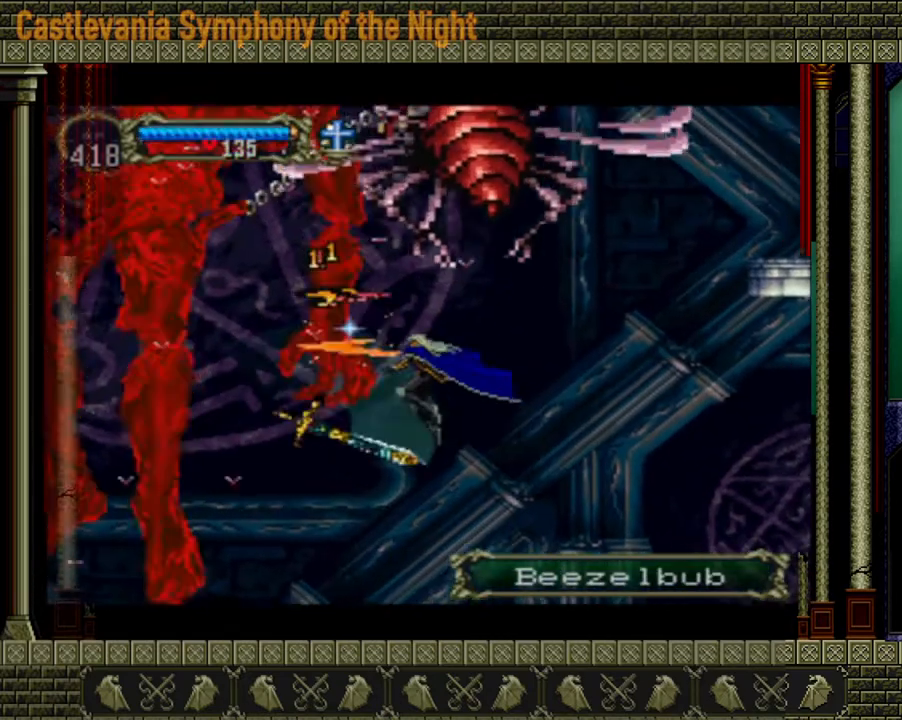
{"buttons": [], "left_stick": "center", "right_stick": "center", "events": [[120, "X", "down"], [240, "X", "up"], [320, "X", "down"], [400, "X", "up"]]}
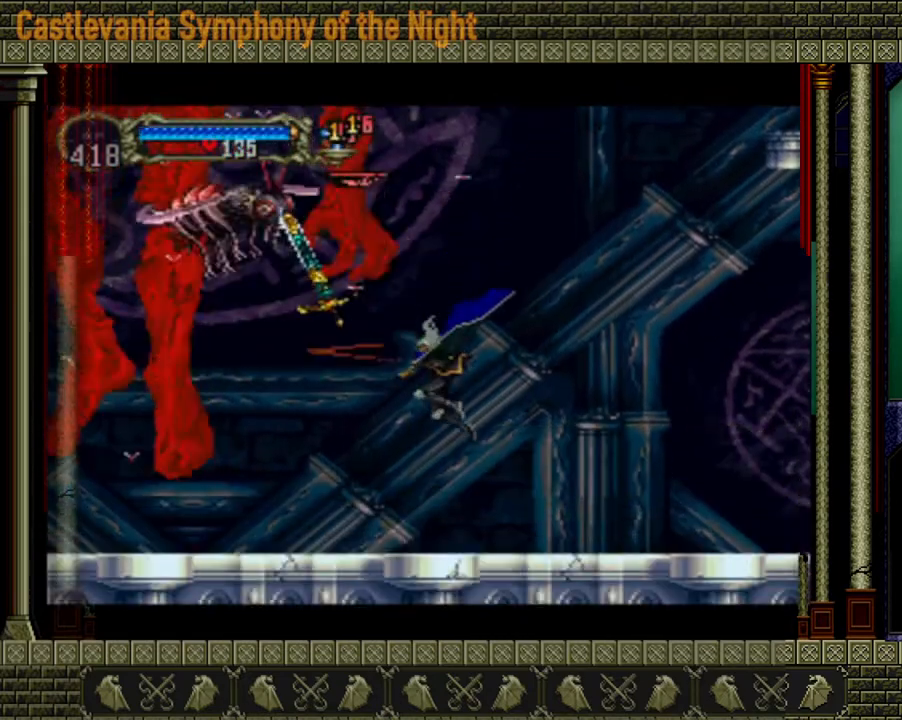
{"buttons": [], "left_stick": "left", "right_stick": "center", "events": [[80, "left_stick", "left"]]}
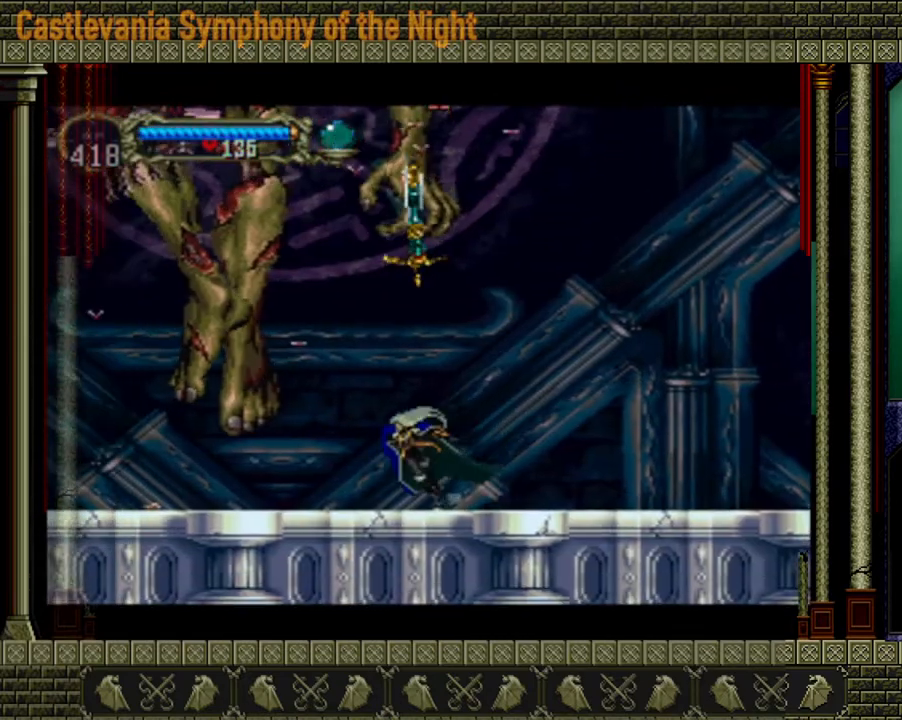
{"buttons": [], "left_stick": "center", "right_stick": "center", "events": [[320, "X", "down"], [320, "left_stick", "up"], [480, "X", "up"], [520, "left_stick", "center"]]}
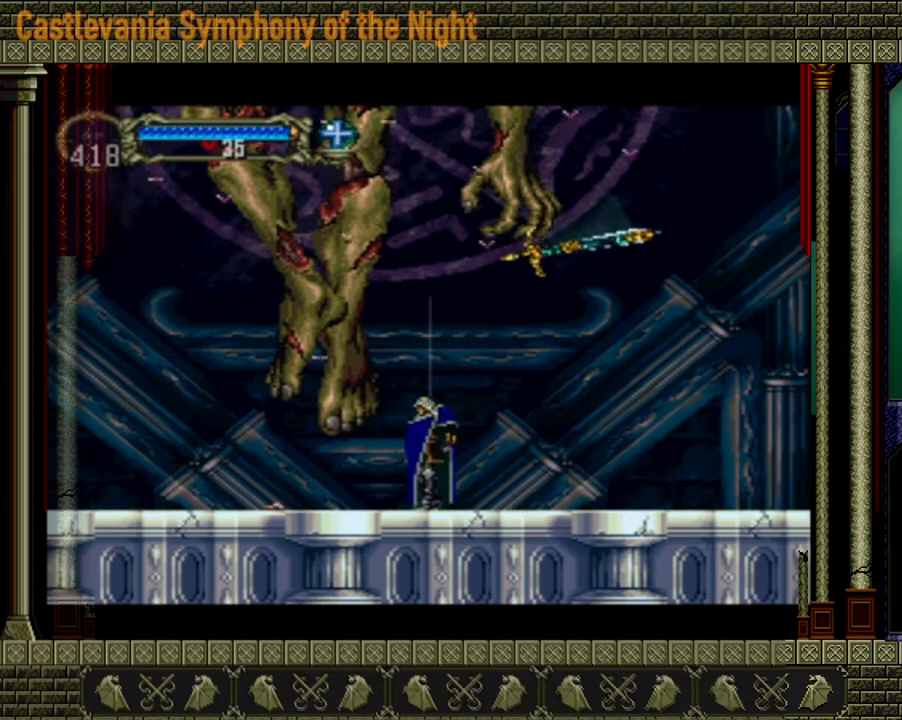
{"buttons": [], "left_stick": "center", "right_stick": "center", "events": [[320, "left_stick", "right"], [400, "left_stick", "center"]]}
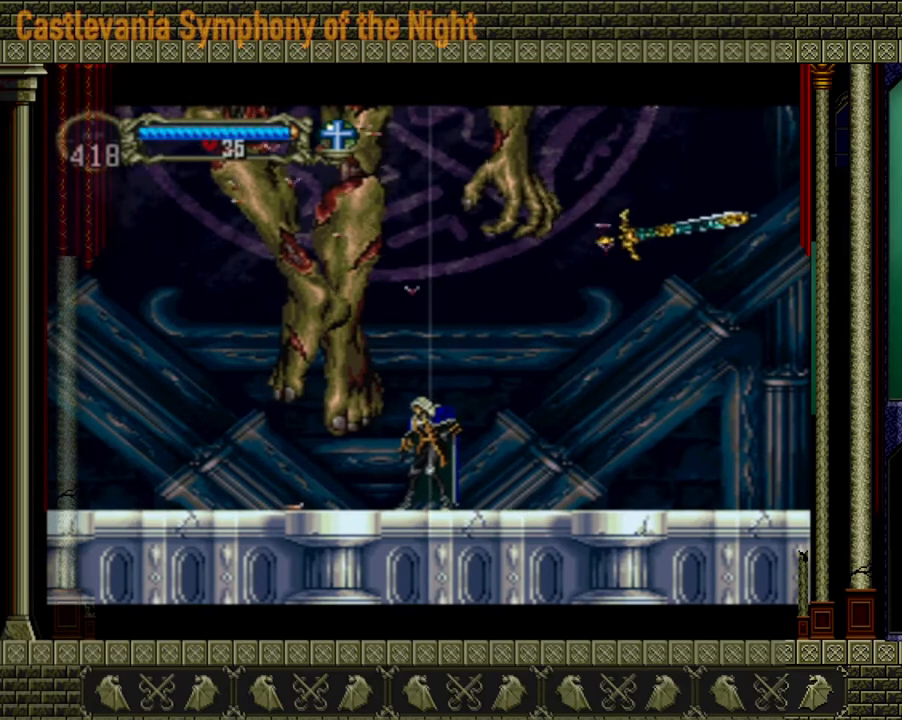
{"buttons": [], "left_stick": "center", "right_stick": "center", "events": []}
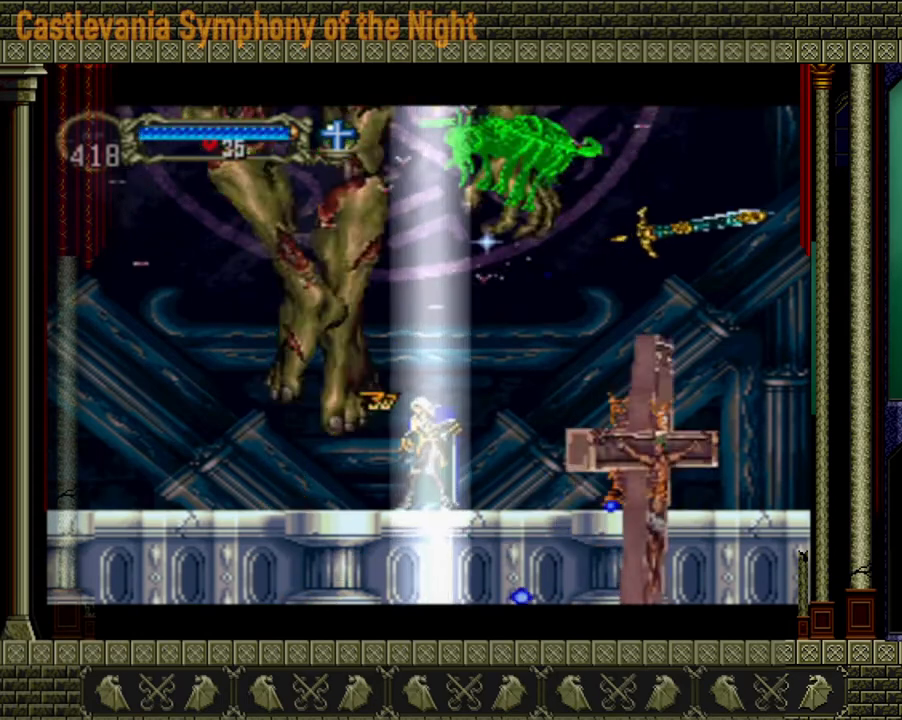
{"buttons": [], "left_stick": "center", "right_stick": "center", "events": []}
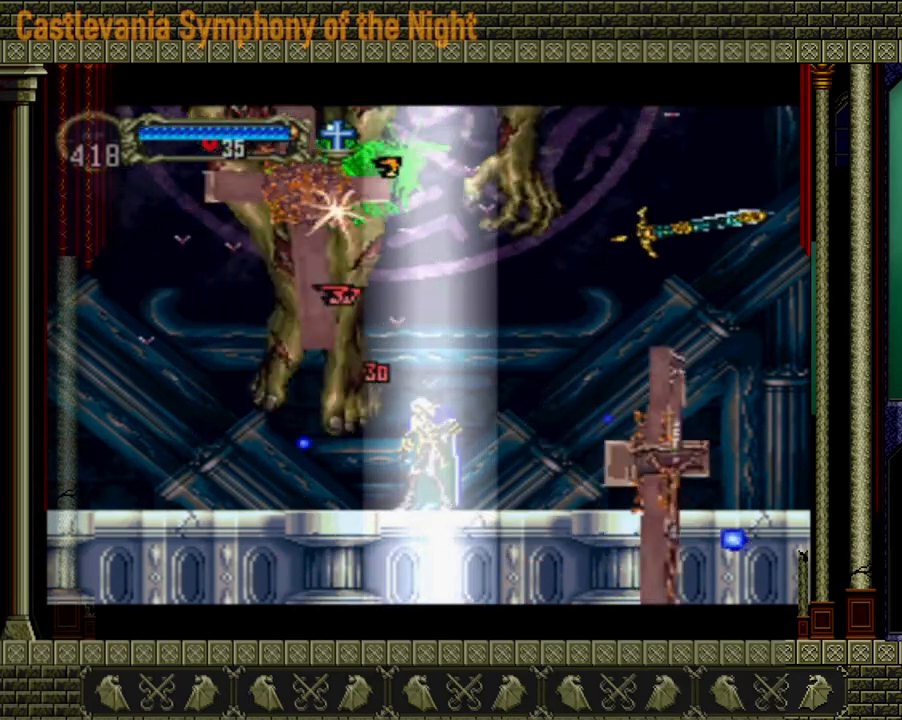
{"buttons": [], "left_stick": "center", "right_stick": "center", "events": []}
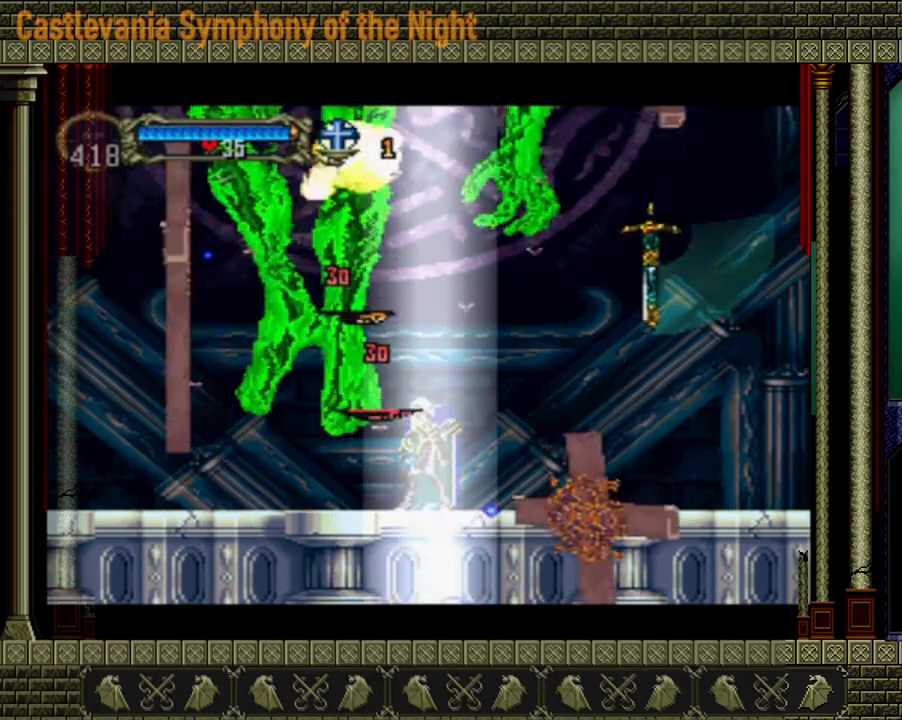
{"buttons": [], "left_stick": "center", "right_stick": "center", "events": []}
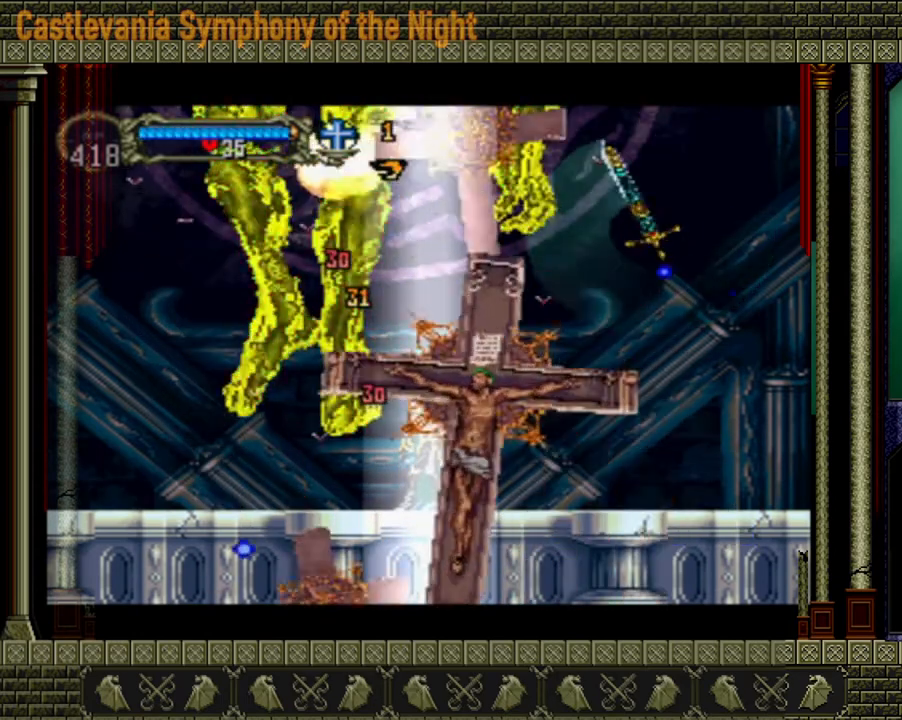
{"buttons": [], "left_stick": "center", "right_stick": "center", "events": []}
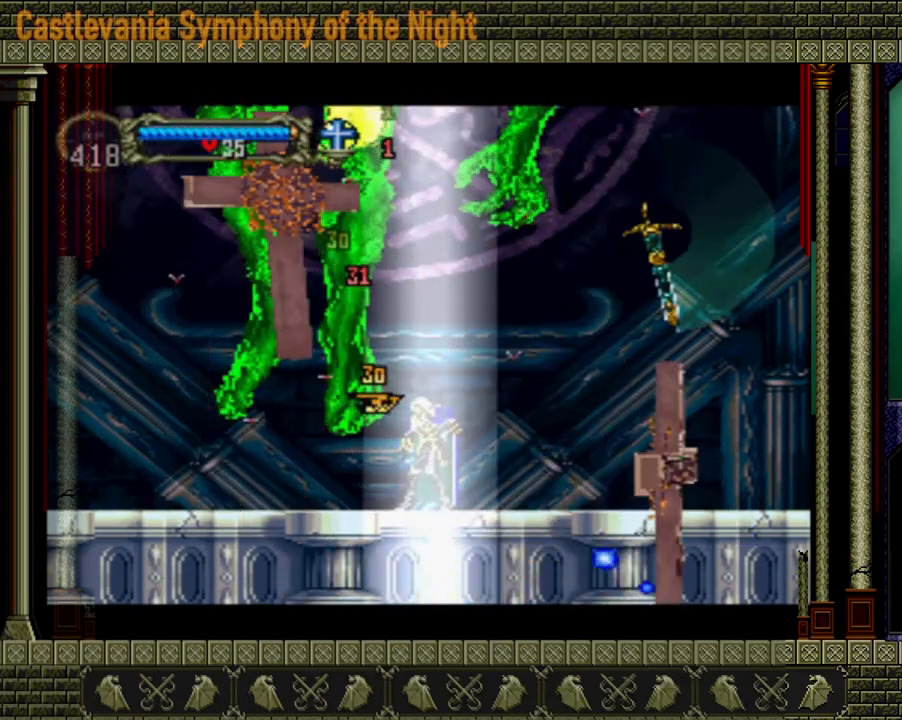
{"buttons": [], "left_stick": "center", "right_stick": "center", "events": []}
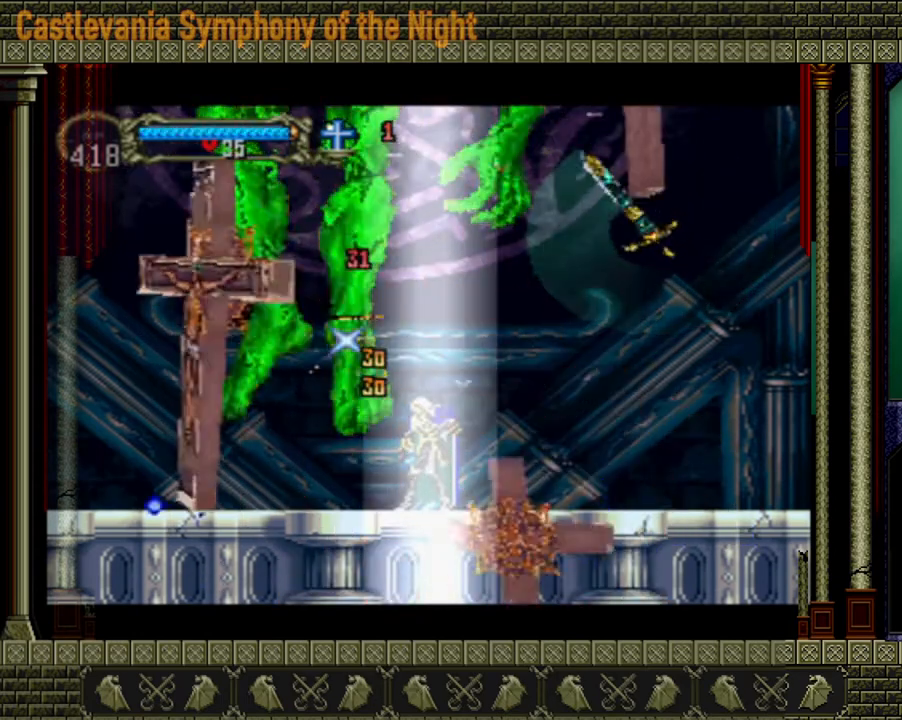
{"buttons": [], "left_stick": "center", "right_stick": "center", "events": []}
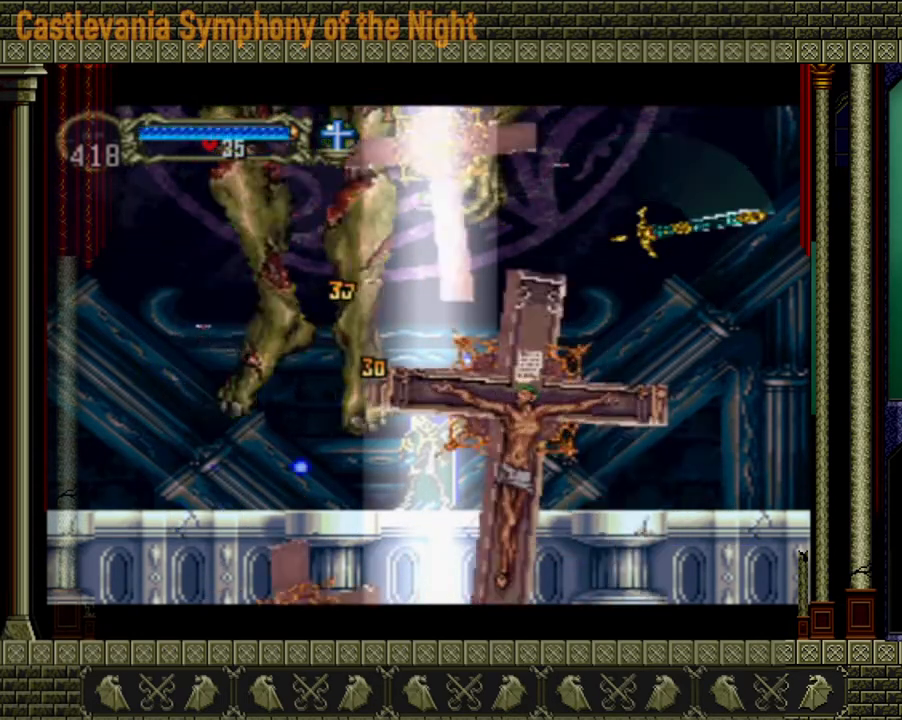
{"buttons": [], "left_stick": "center", "right_stick": "center", "events": []}
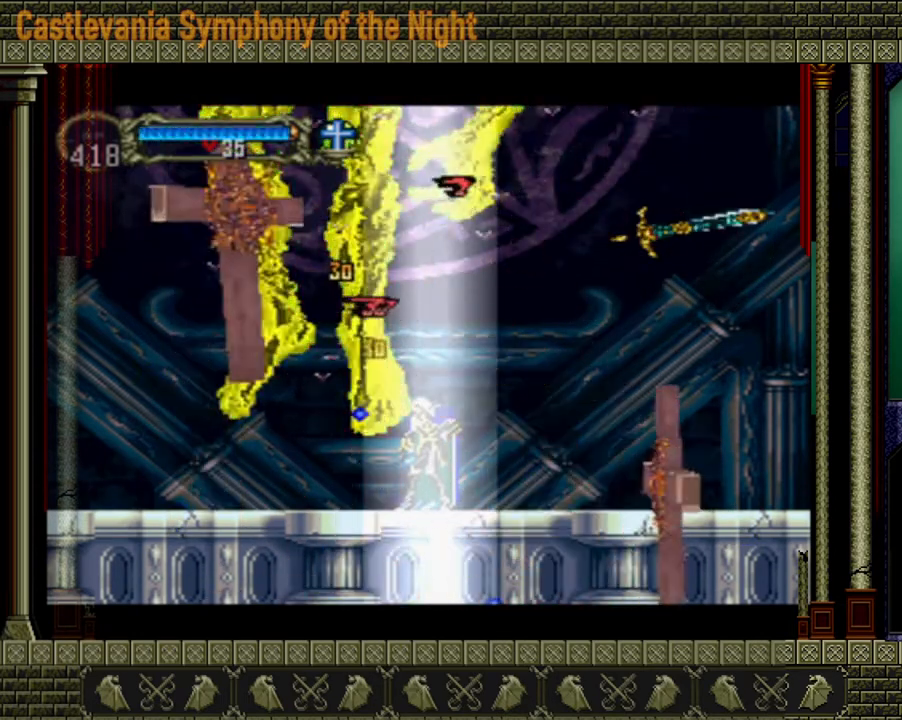
{"buttons": [], "left_stick": "center", "right_stick": "center", "events": [[80, "A", "down"], [440, "A", "up"]]}
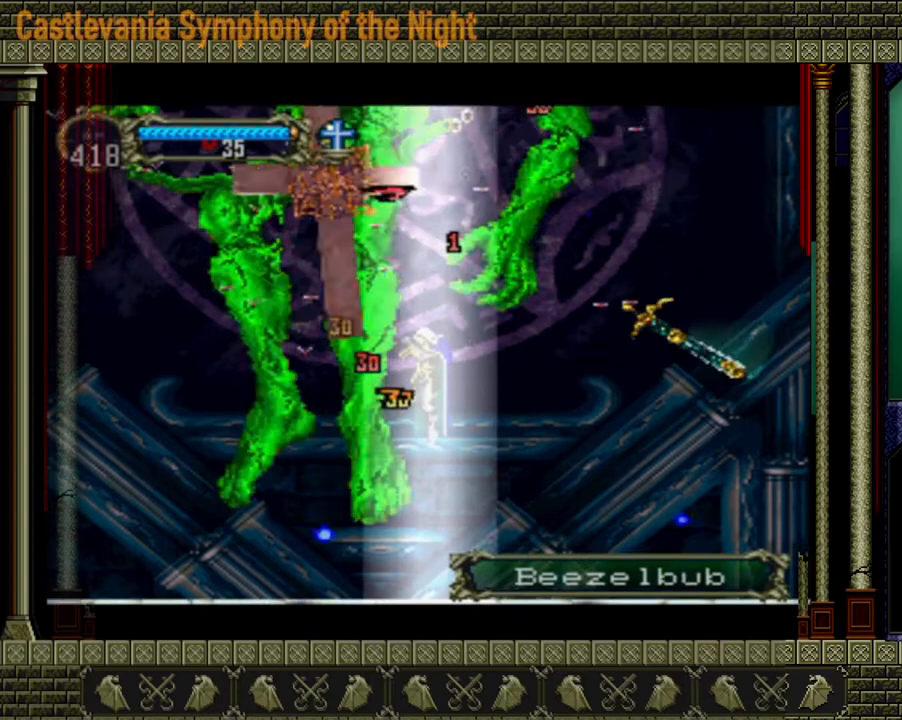
{"buttons": [], "left_stick": "center", "right_stick": "center", "events": [[120, "A", "down"], [280, "A", "up"]]}
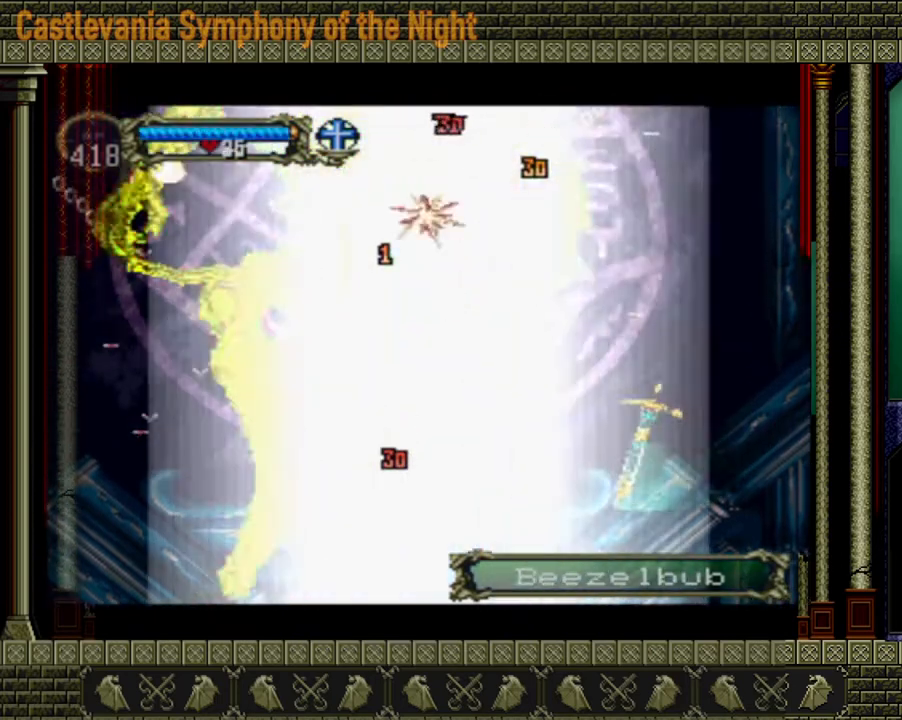
{"buttons": [], "left_stick": "center", "right_stick": "center", "events": []}
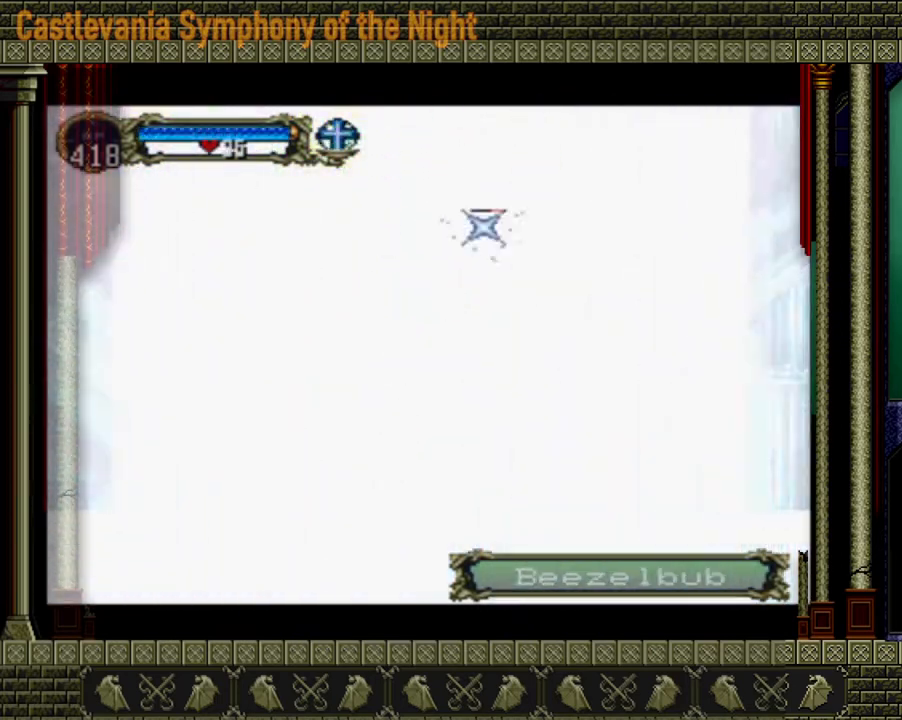
{"buttons": [], "left_stick": "up", "right_stick": "center", "events": [[200, "left_stick", "up"], [320, "X", "down"], [480, "X", "up"]]}
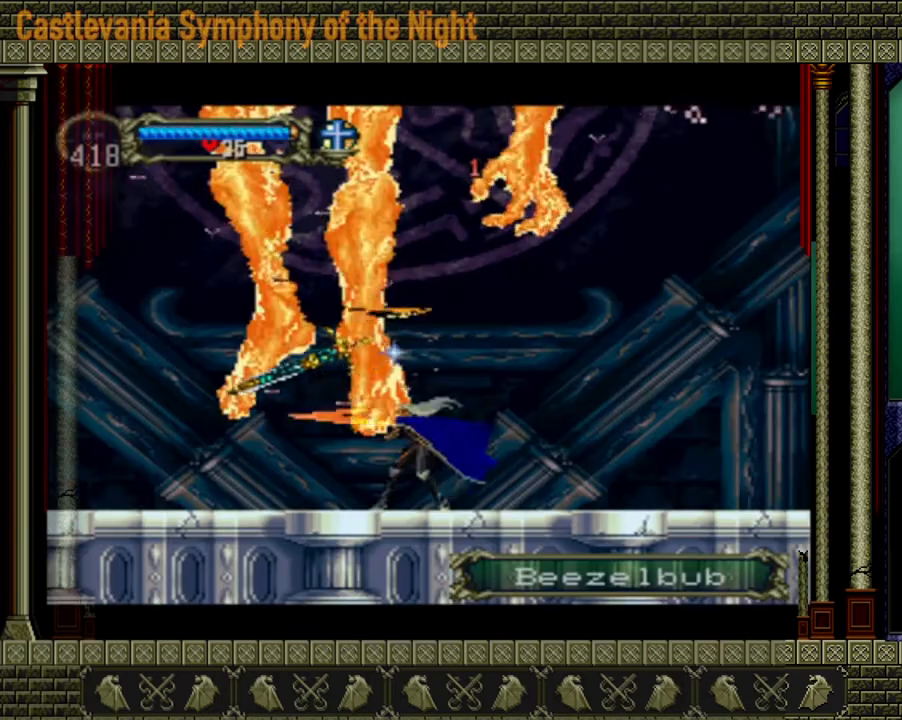
{"buttons": [], "left_stick": "up", "right_stick": "center", "events": [[400, "X", "down"], [520, "X", "up"]]}
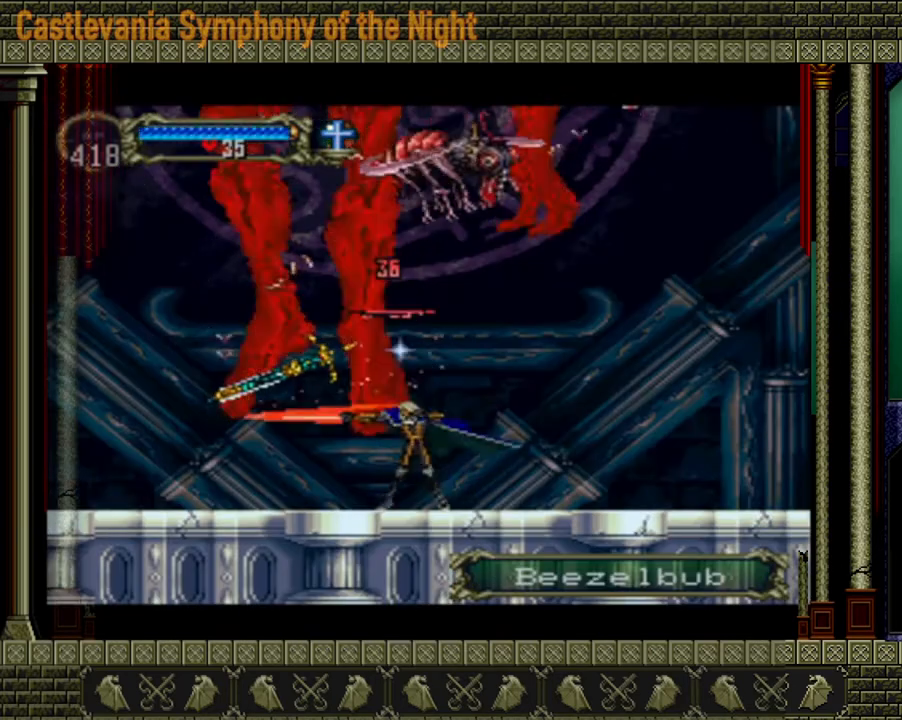
{"buttons": ["X"], "left_stick": "up", "right_stick": "center", "events": [[400, "X", "down"]]}
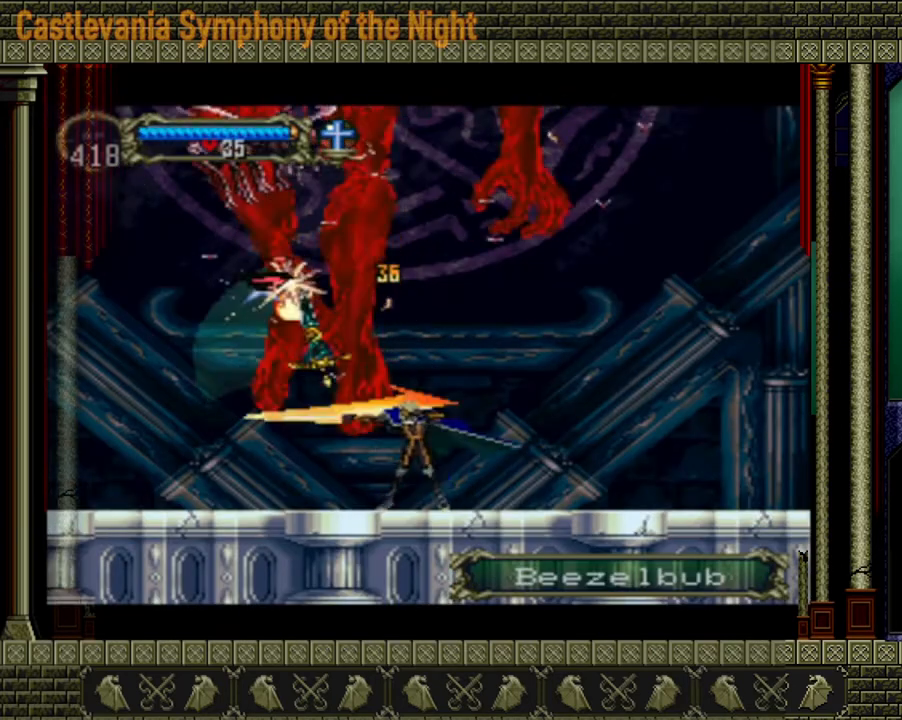
{"buttons": [], "left_stick": "right", "right_stick": "center", "events": [[80, "X", "up"], [160, "left_stick", "center"], [360, "left_stick", "right"]]}